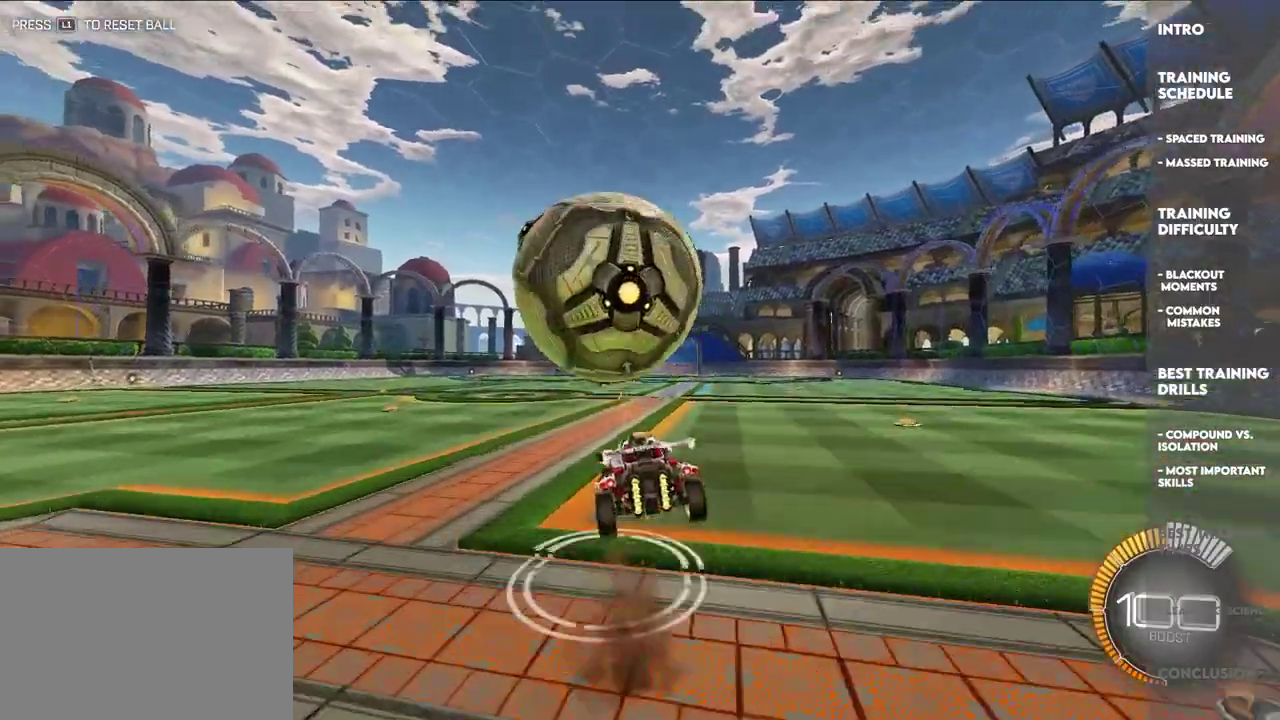
Gameplay with a controller (PlayStation layout); each line is a JSON object with the inputs held at the frame after it. "events" lists button and stick changes between this image and that frame as [ms after this image, input, new state], when the widget could be followed in between. This overlay highlights the sticks when they move; stick clicks (L3 R3) are not distinguishable. This document gives stick clicks only as held states, not as events. Not read: R3 right_stick.
{"buttons": ["SQUARE", "L2"], "left_stick": "up-right", "events": [[50, "CROSS", "up"], [100, "left_stick", "down"], [217, "SQUARE", "down"], [217, "left_stick", "down-left"], [333, "L2", "down"], [400, "left_stick", "down-right"], [483, "left_stick", "up-right"]]}
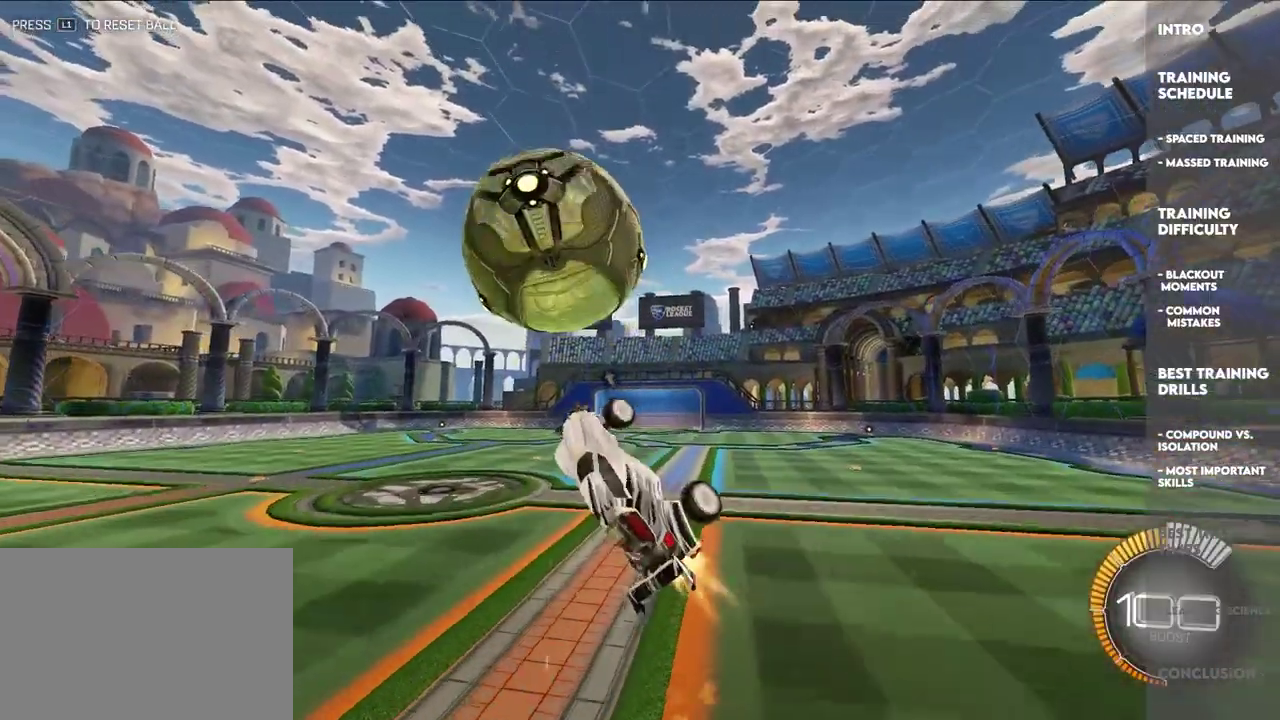
{"buttons": ["SQUARE", "L2"], "left_stick": "down", "events": [[17, "left_stick", "up"], [183, "L2", "up"], [183, "left_stick", "left"], [333, "L2", "down"], [400, "left_stick", "down"]]}
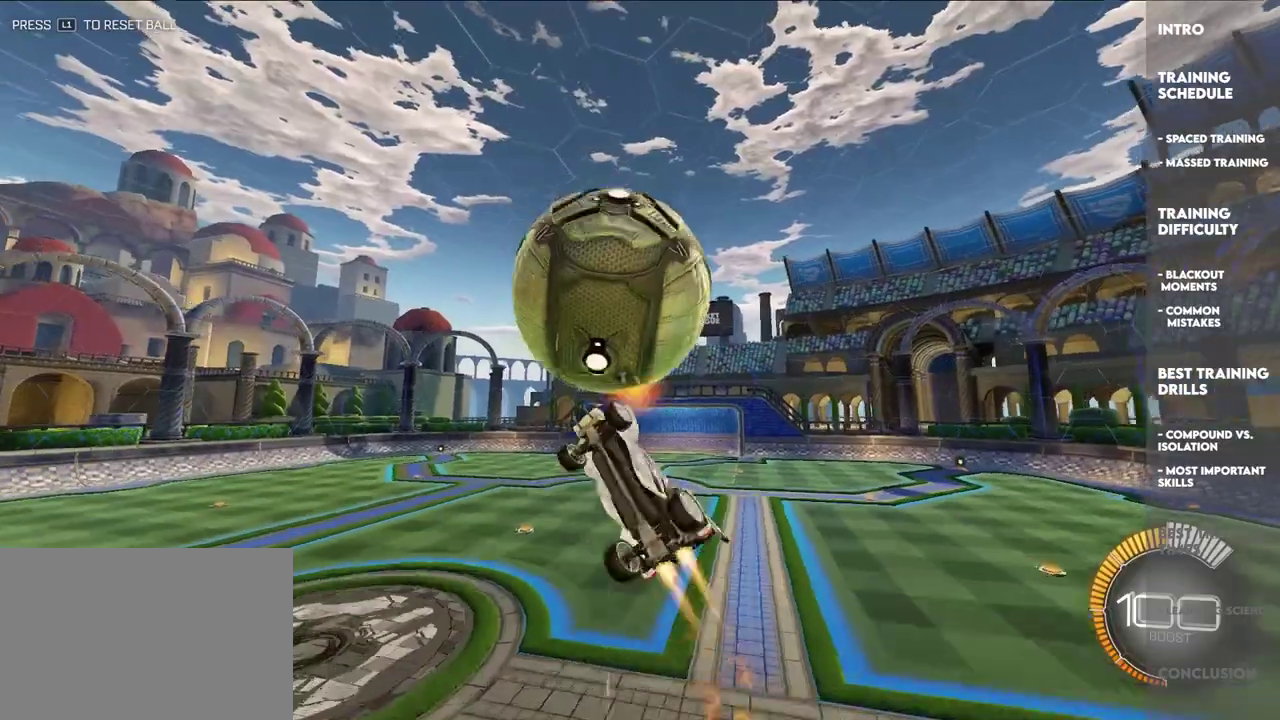
{"buttons": ["SQUARE", "L2"], "left_stick": "down-right", "events": [[17, "left_stick", "down-right"], [233, "L2", "up"], [467, "L2", "down"]]}
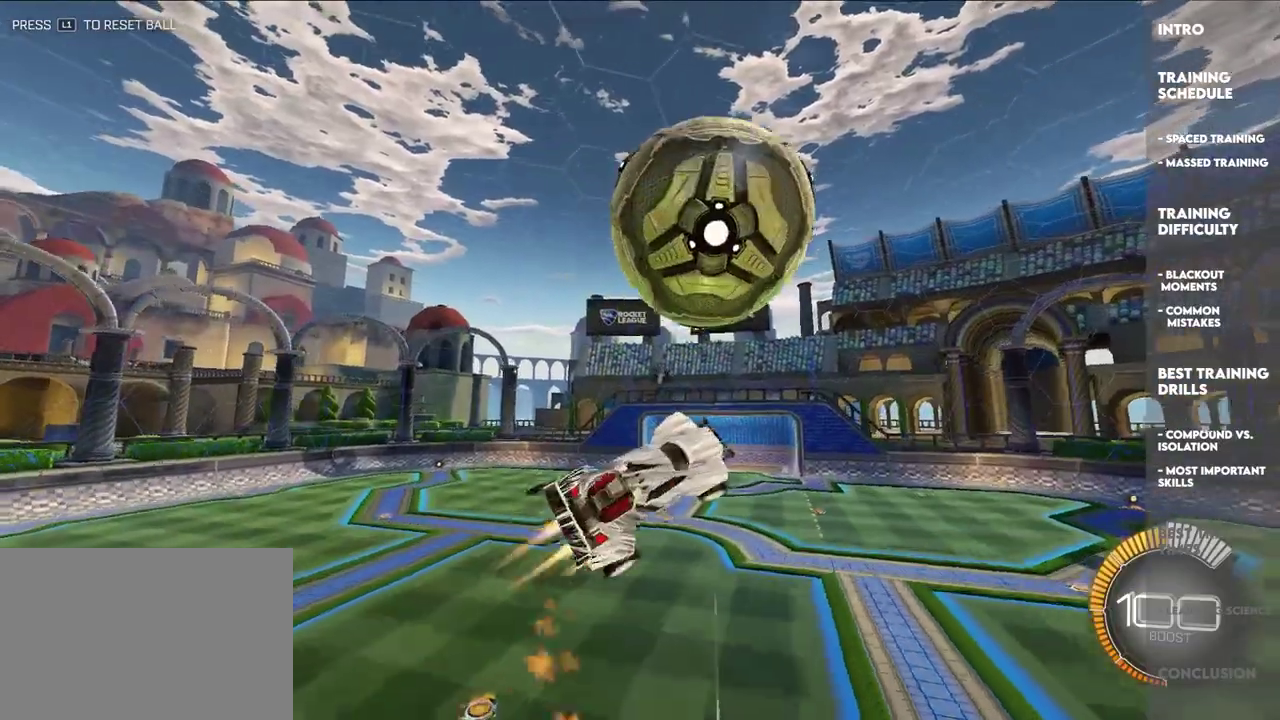
{"buttons": ["SQUARE", "L2"], "left_stick": "left", "events": [[133, "left_stick", "down"], [250, "left_stick", "down-right"], [483, "left_stick", "left"]]}
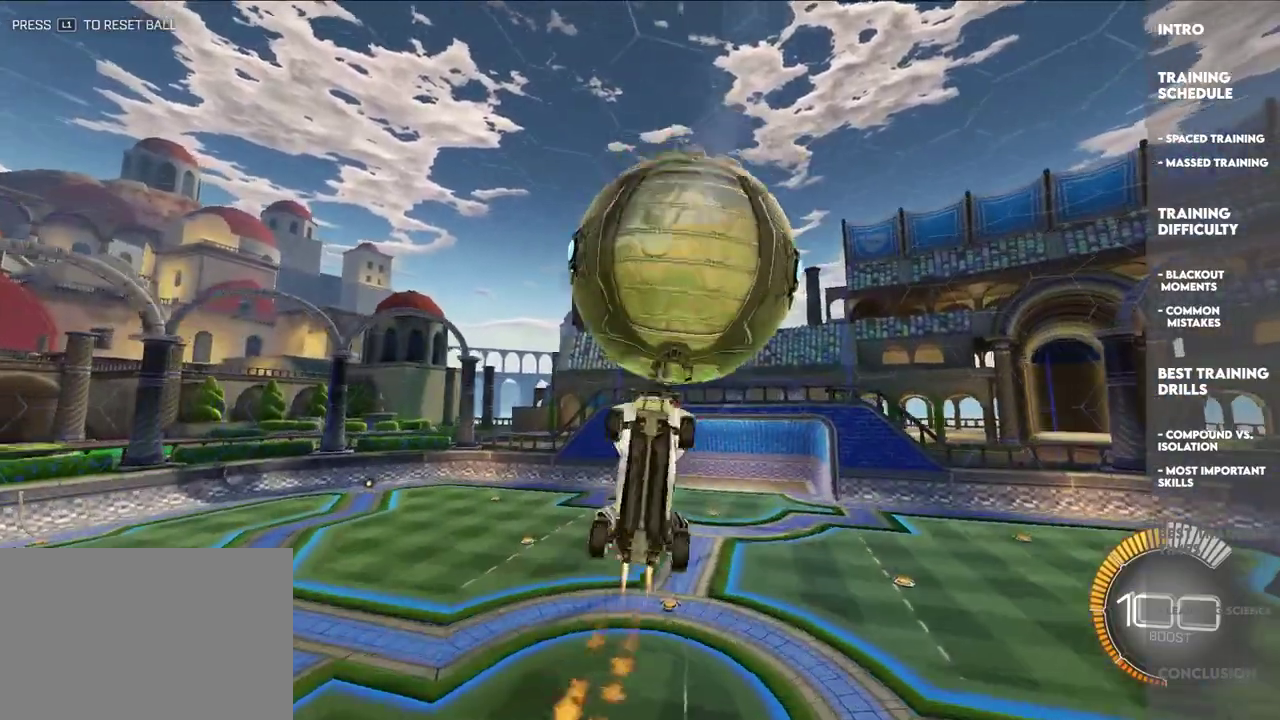
{"buttons": ["L2"], "left_stick": "center"}
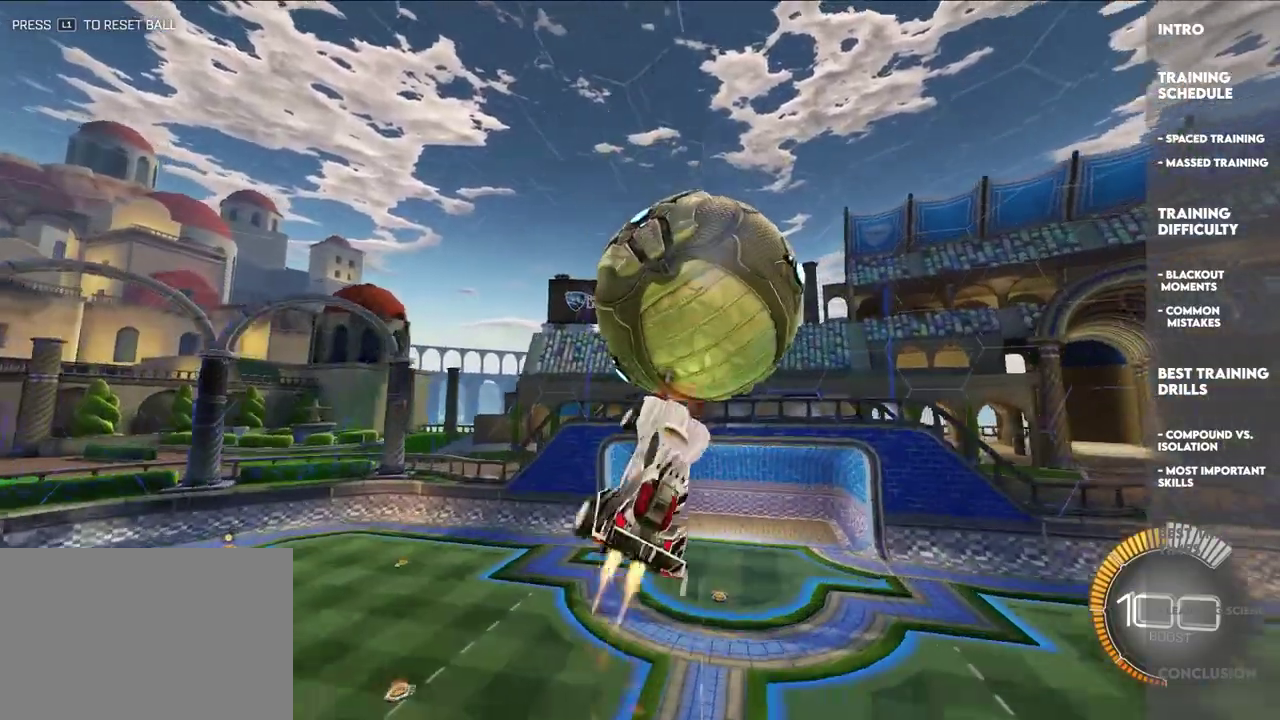
{"buttons": ["SQUARE", "L2"], "left_stick": "up-left"}
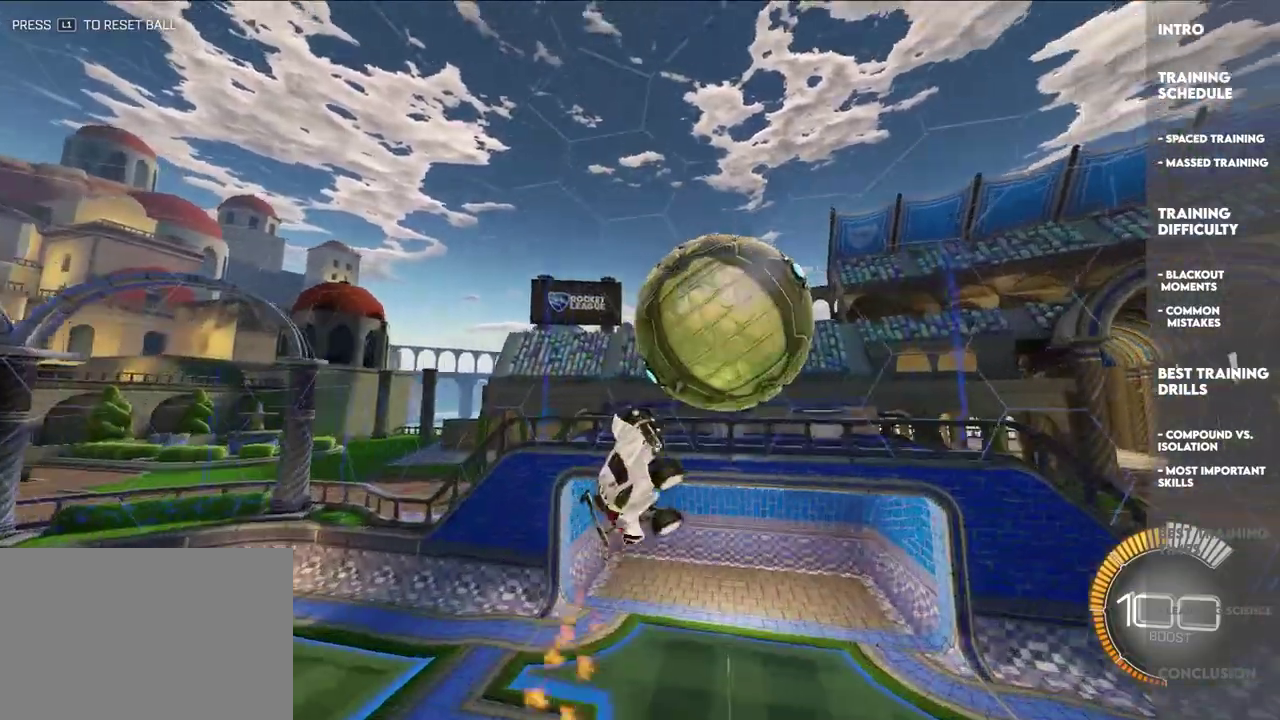
{"buttons": [], "left_stick": "down", "events": [[133, "left_stick", "left"], [217, "L2", "up"], [250, "left_stick", "down-left"], [300, "SQUARE", "up"], [483, "left_stick", "down"]]}
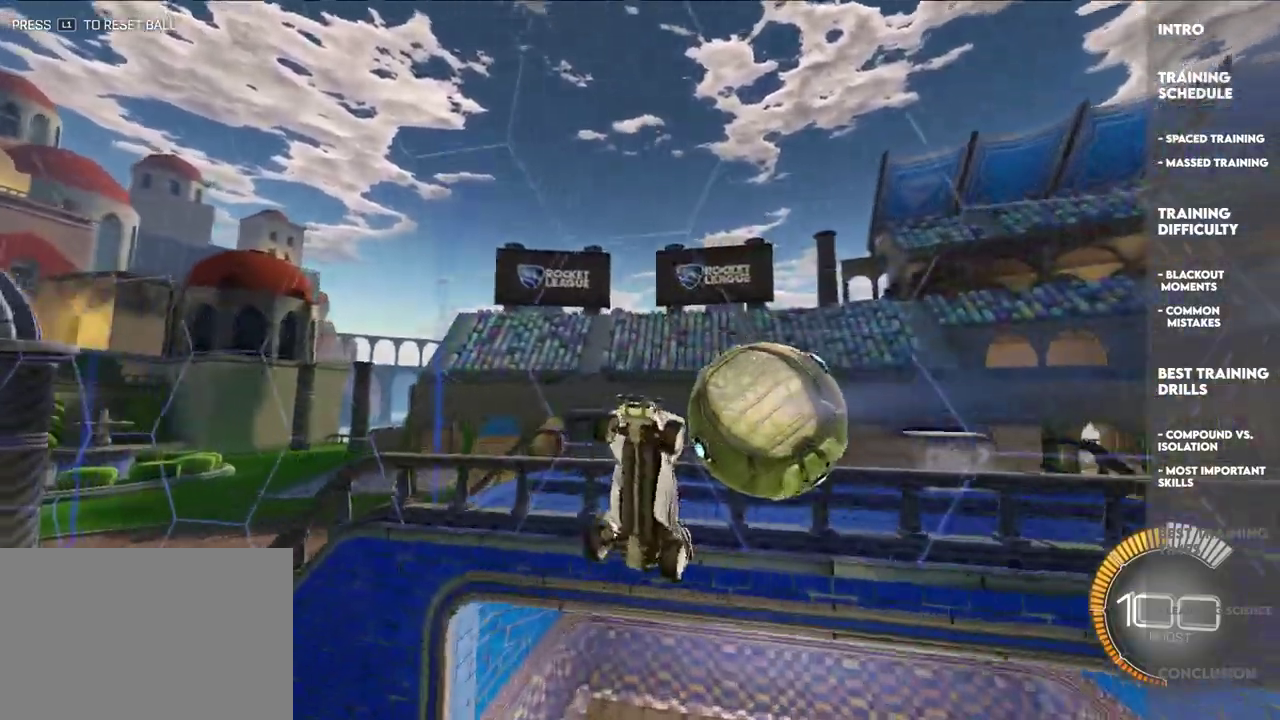
{"buttons": [], "left_stick": "left", "events": [[317, "TRIANGLE", "down"], [333, "left_stick", "down-left"], [433, "left_stick", "left"], [483, "TRIANGLE", "up"]]}
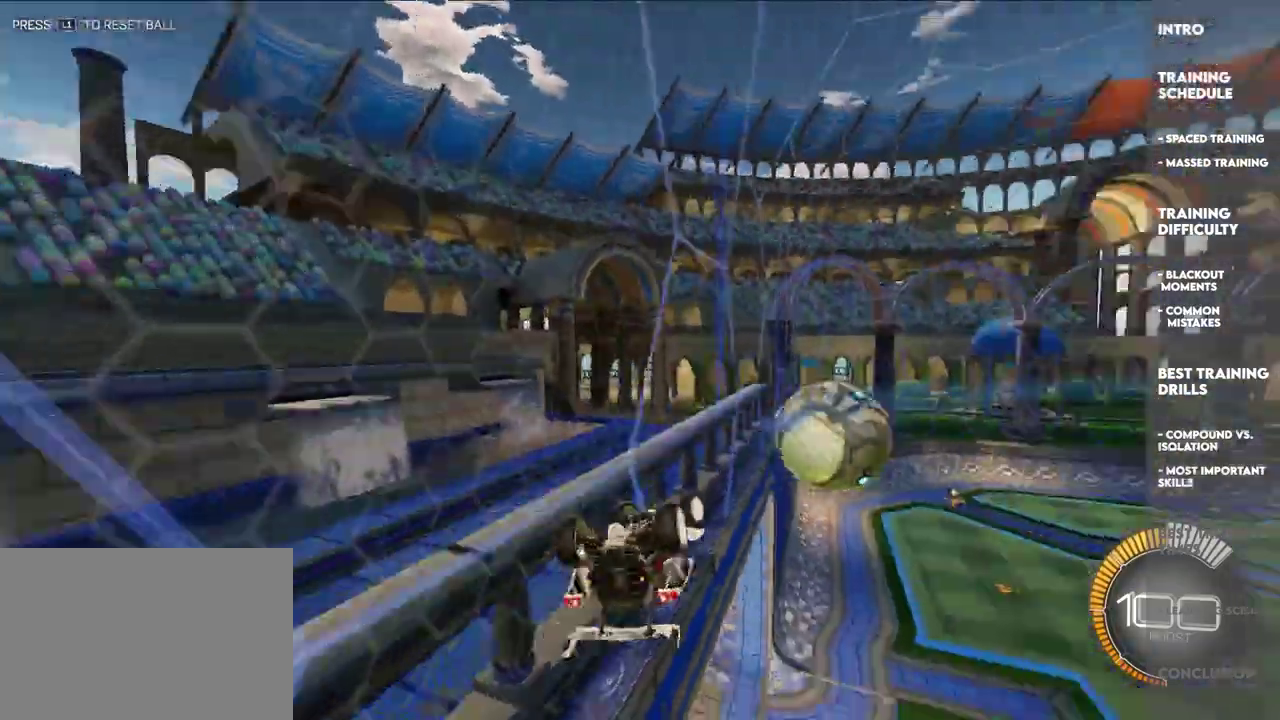
{"buttons": [], "left_stick": "down-left"}
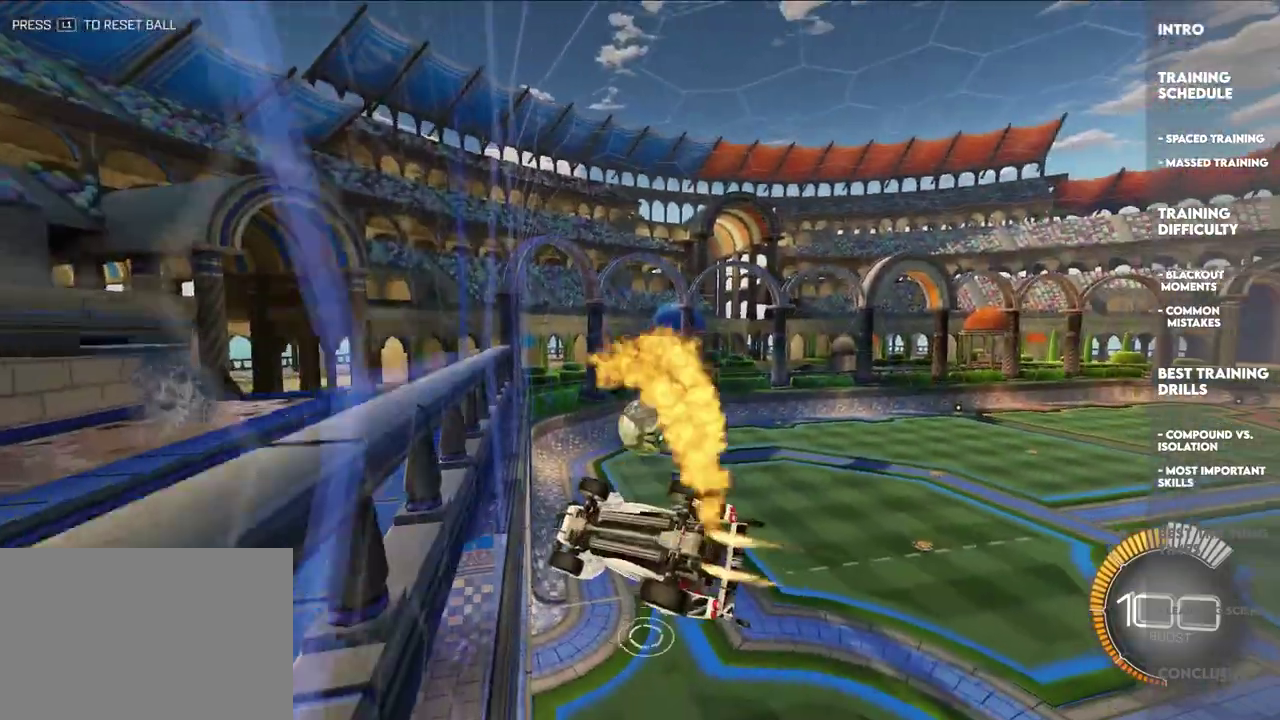
{"buttons": [], "left_stick": "right"}
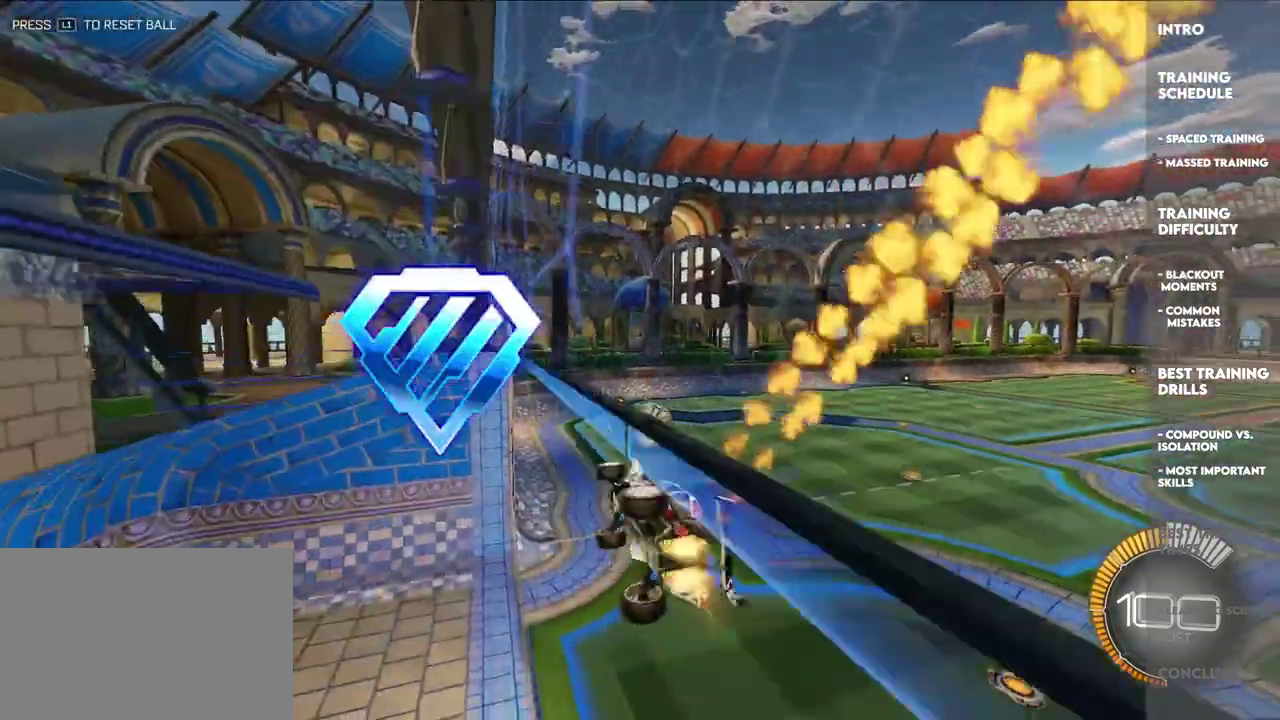
{"buttons": ["R1"], "left_stick": "left", "events": [[317, "R1", "down"], [317, "left_stick", "left"]]}
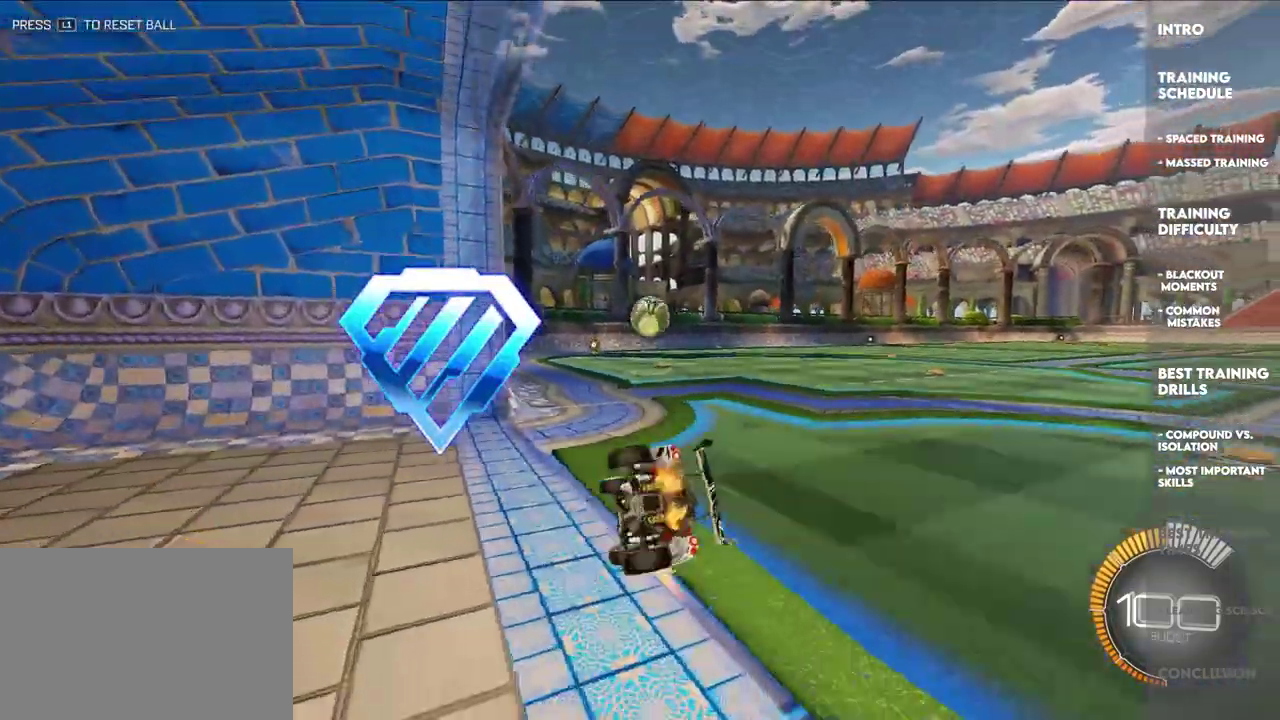
{"buttons": [], "left_stick": "up-right", "events": [[200, "CROSS", "down"], [317, "R1", "up"], [317, "left_stick", "up"], [350, "CROSS", "up"], [383, "left_stick", "up-right"]]}
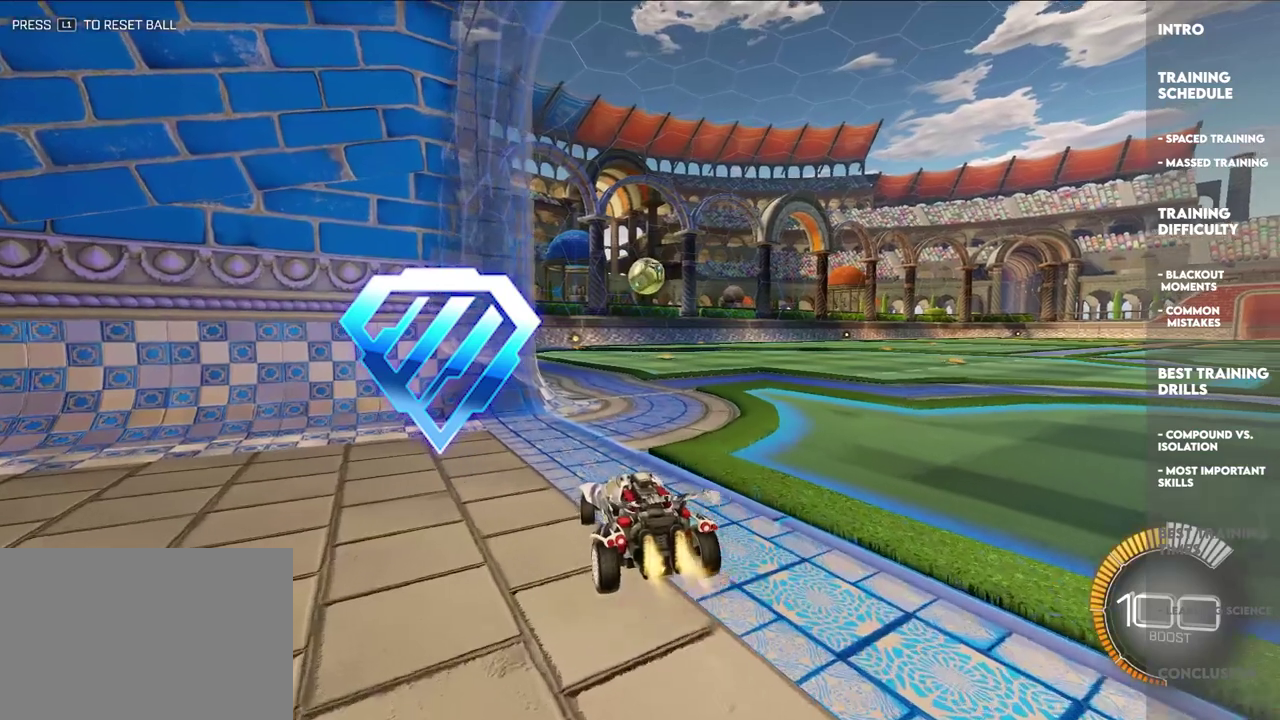
{"buttons": ["TRIANGLE", "L2"], "left_stick": "up-right", "events": [[300, "L2", "down"], [367, "TRIANGLE", "down"]]}
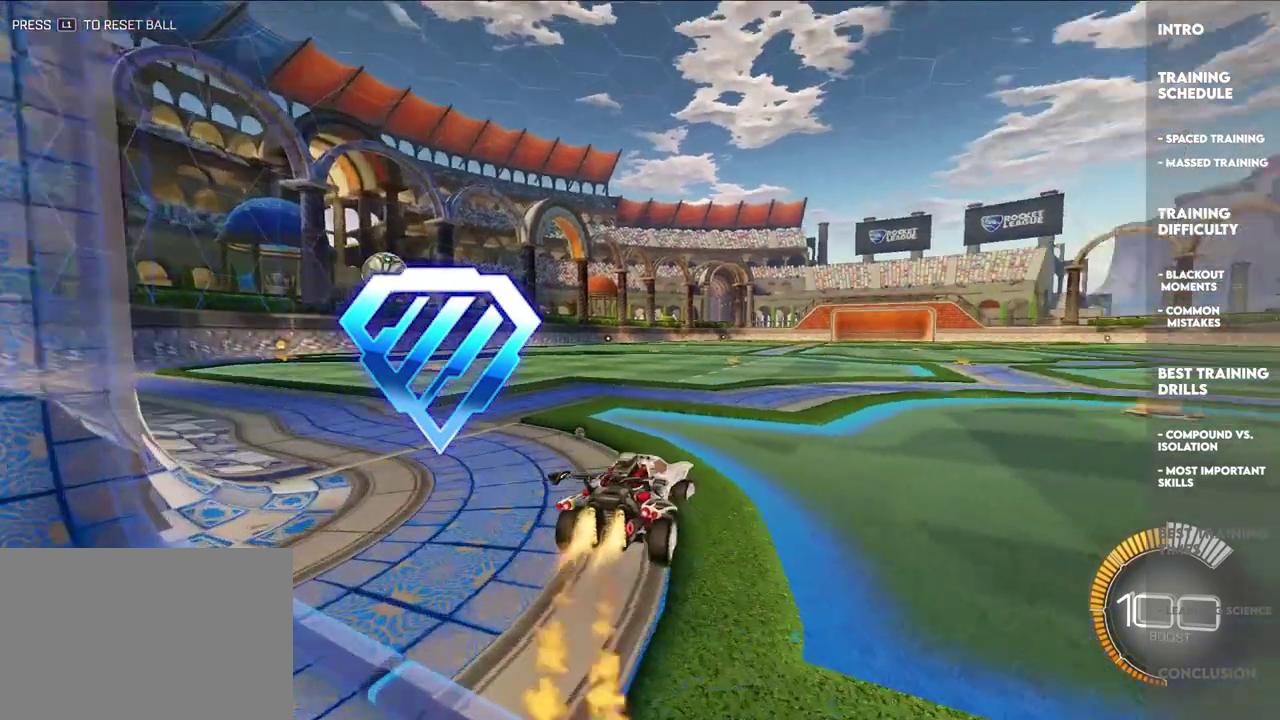
{"buttons": ["L2"], "left_stick": "center", "events": [[17, "TRIANGLE", "up"], [100, "left_stick", "center"], [217, "DPAD_RIGHT", "down"], [300, "DPAD_RIGHT", "up"]]}
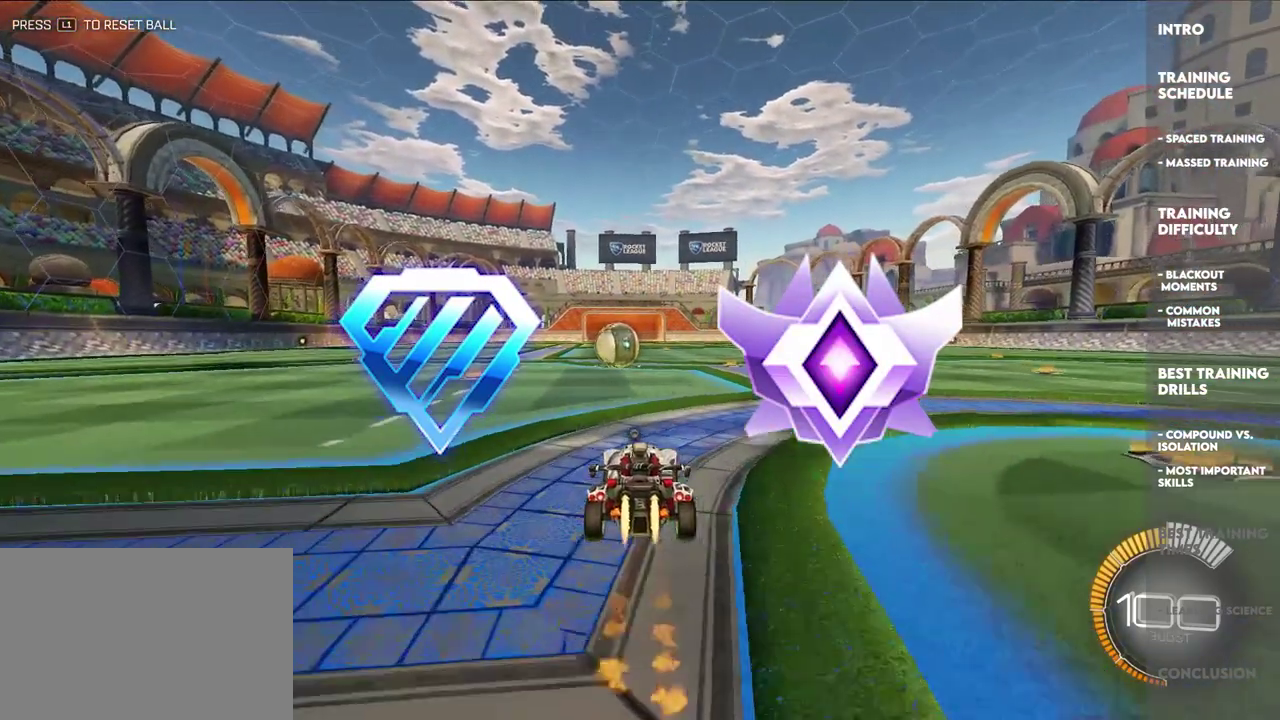
{"buttons": ["SQUARE"], "left_stick": "center", "events": [[133, "L2", "up"], [367, "L2", "down"], [367, "SQUARE", "down"], [500, "L2", "up"]]}
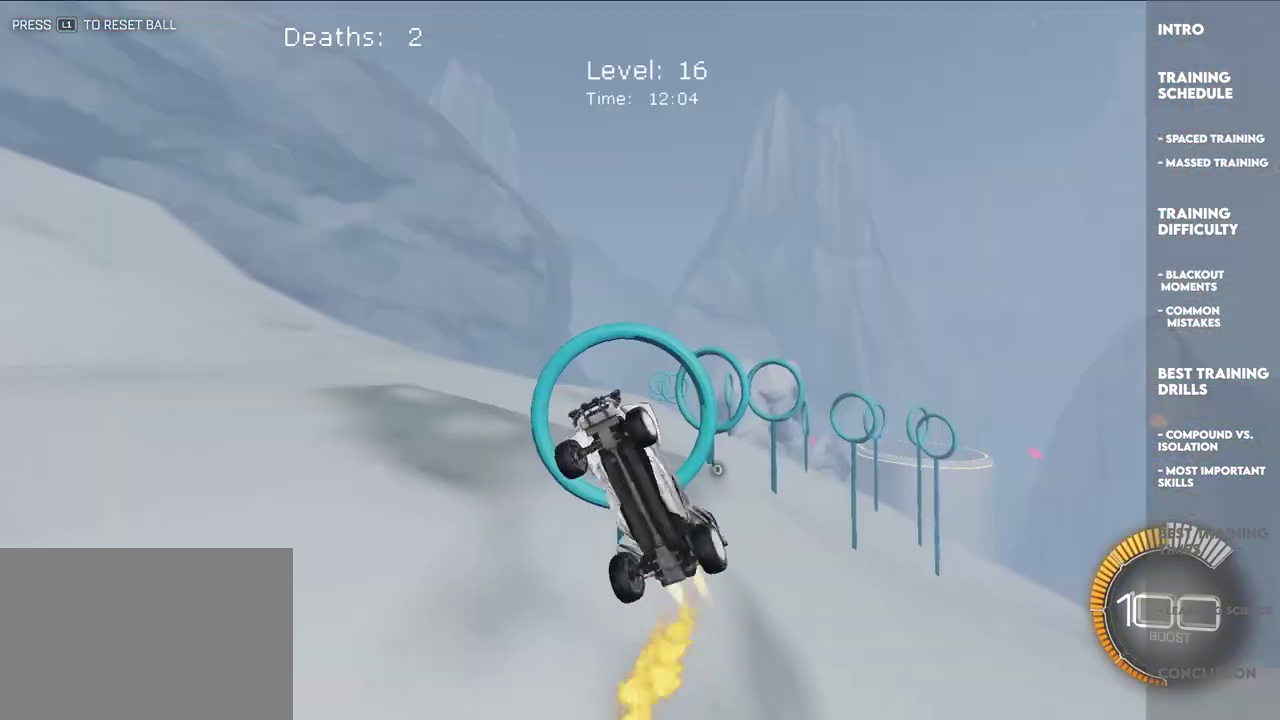
{"buttons": ["SQUARE"], "left_stick": "right", "events": [[167, "left_stick", "down-right"], [267, "L2", "down"], [283, "left_stick", "right"], [433, "L2", "up"]]}
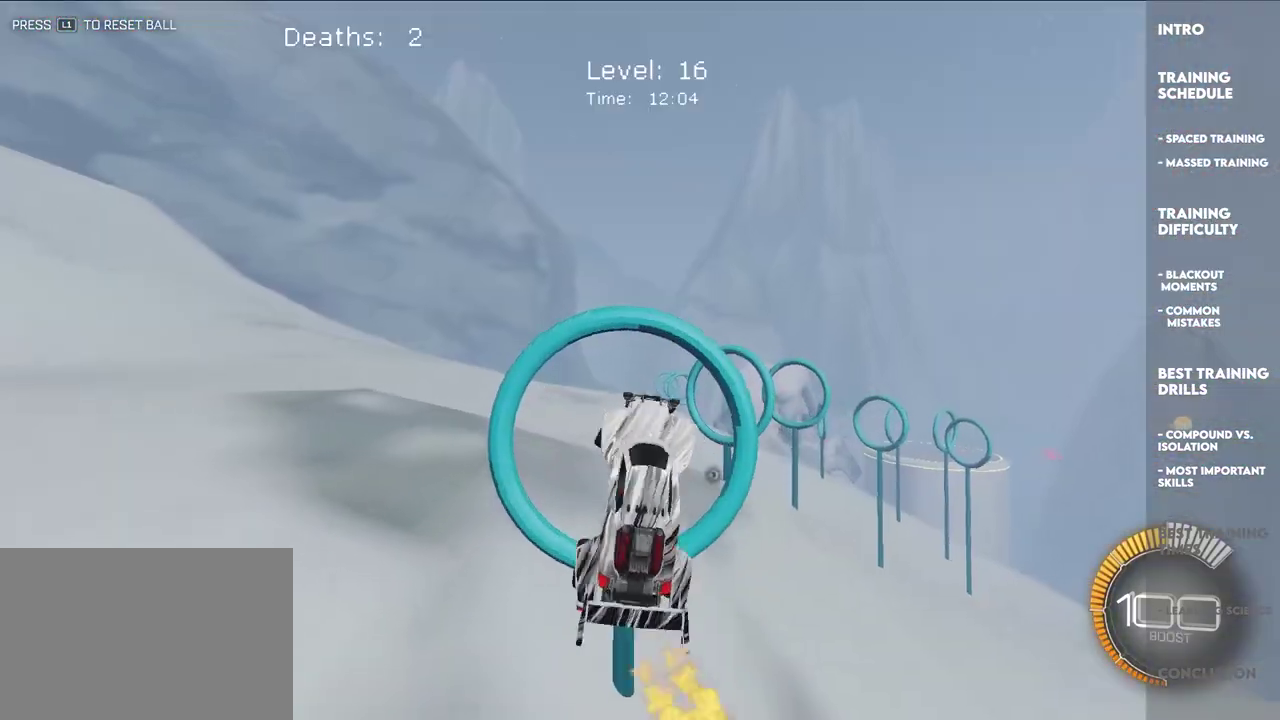
{"buttons": ["SQUARE", "L2"], "left_stick": "down-right"}
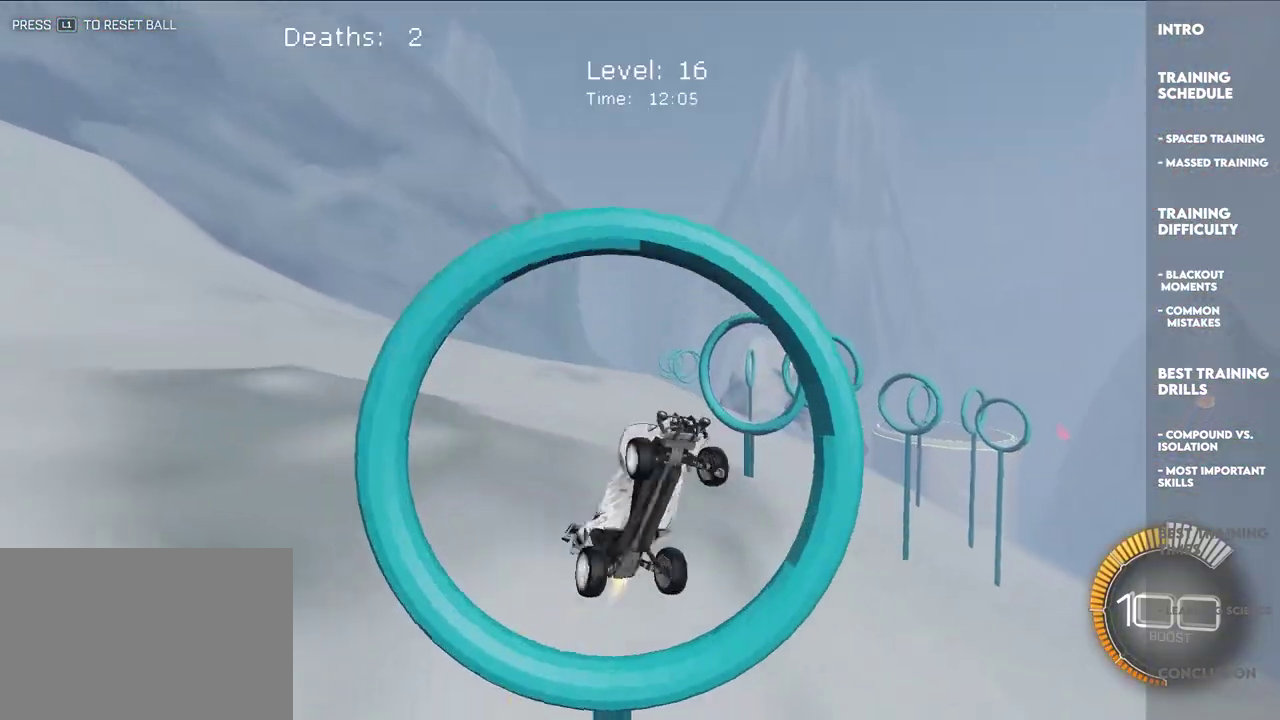
{"buttons": ["SQUARE", "L2"], "left_stick": "center"}
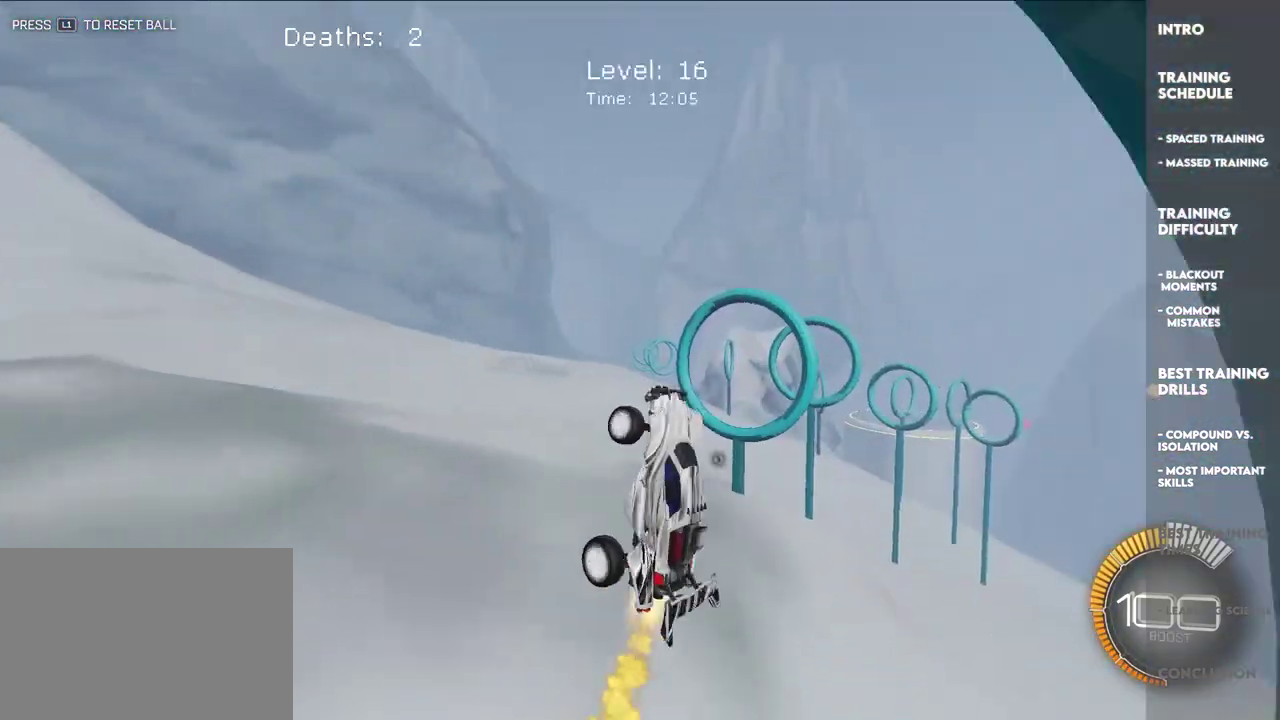
{"buttons": ["SQUARE", "L2"], "left_stick": "center", "events": [[167, "L2", "up"], [483, "L2", "down"]]}